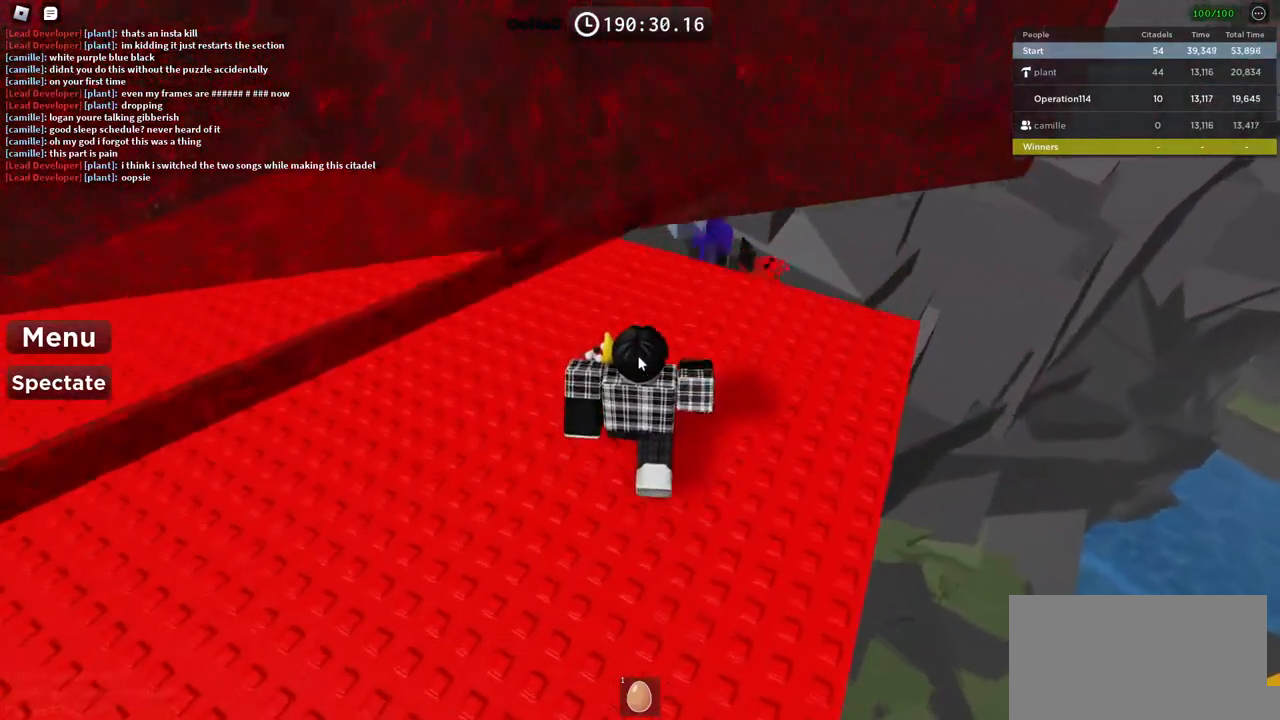
Gameplay with keyboard; each line is a JSON object with the keys held at the frame after it. "events" lists presses ("down") and releases ("up") of "a", "ctrl", "d", "e", "f", "q", "r", "s", "shift", "space", "tab" and "w" between this image and that frame as [ms after this image, input, new state], when the widget could be followed in between. No other keys are recorded. Mouse input is not recorded.
{"keys": ["w"], "events": []}
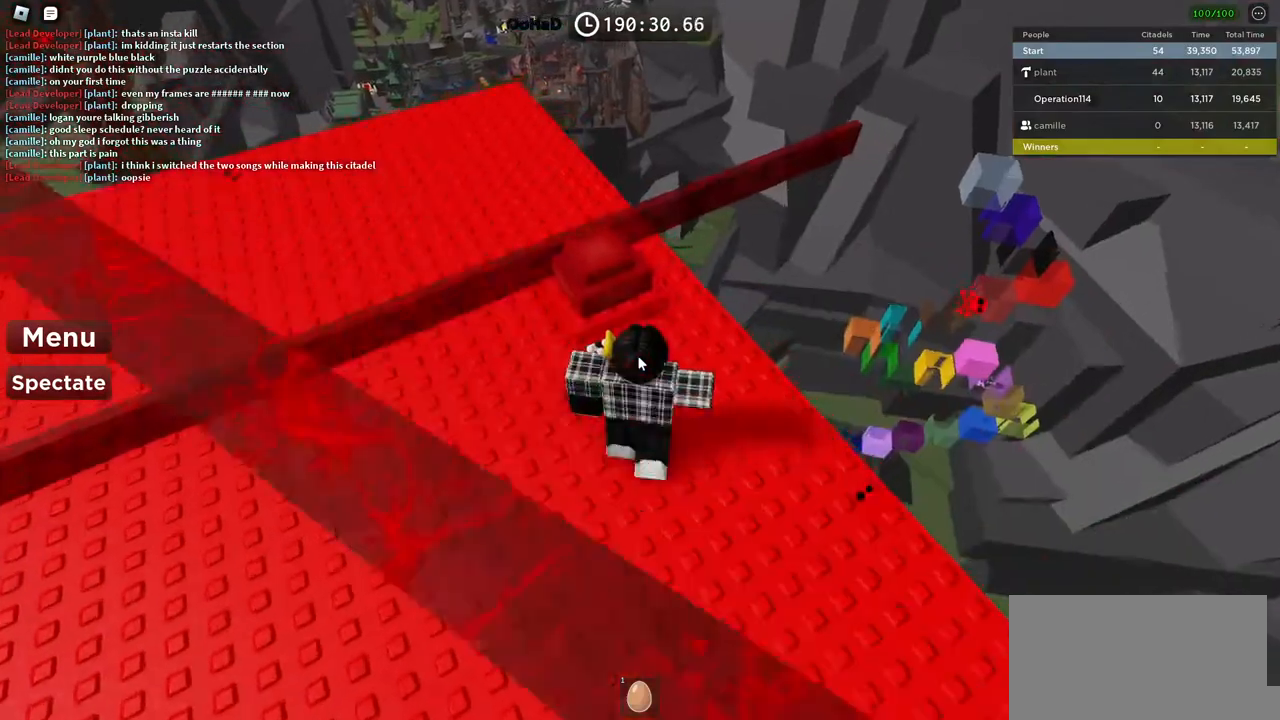
{"keys": ["w"], "events": []}
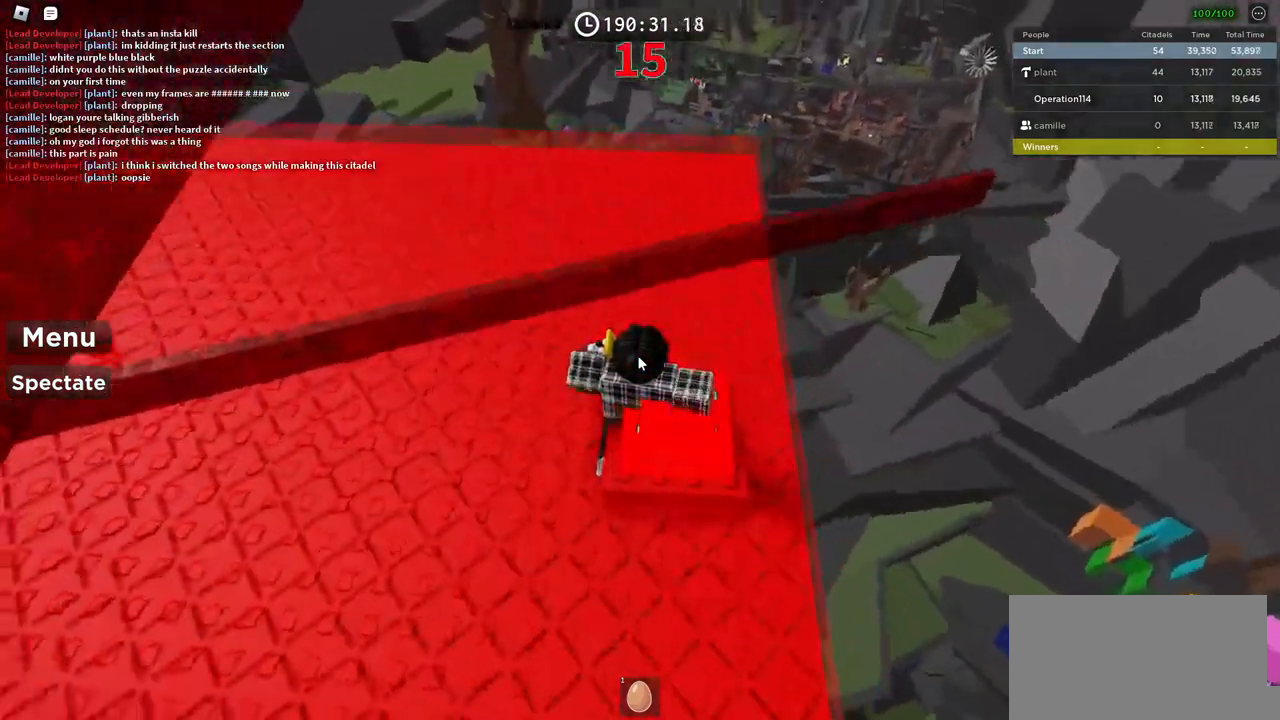
{"keys": ["w"], "events": [[17, "r", "down"], [34, "r", "up"], [100, "w", "up"], [267, "w", "down"], [284, "d", "down"], [434, "d", "up"]]}
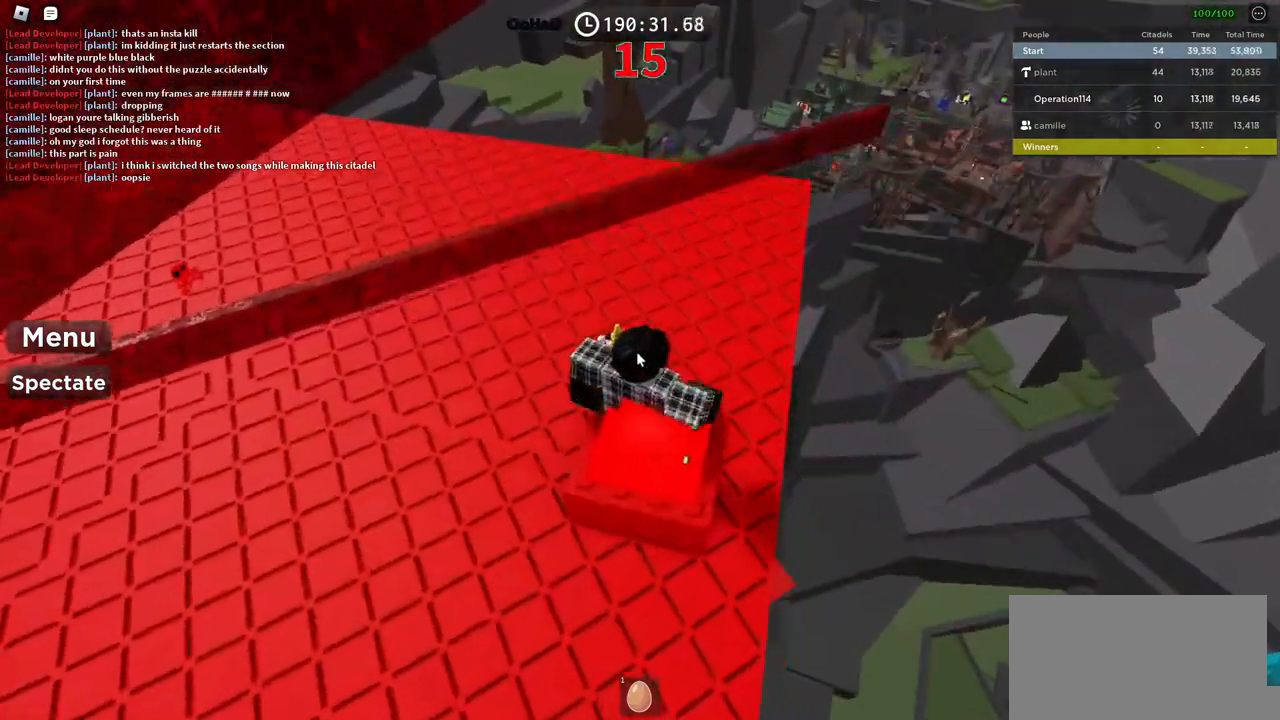
{"keys": [], "events": [[234, "space", "down"], [350, "w", "up"], [384, "space", "up"]]}
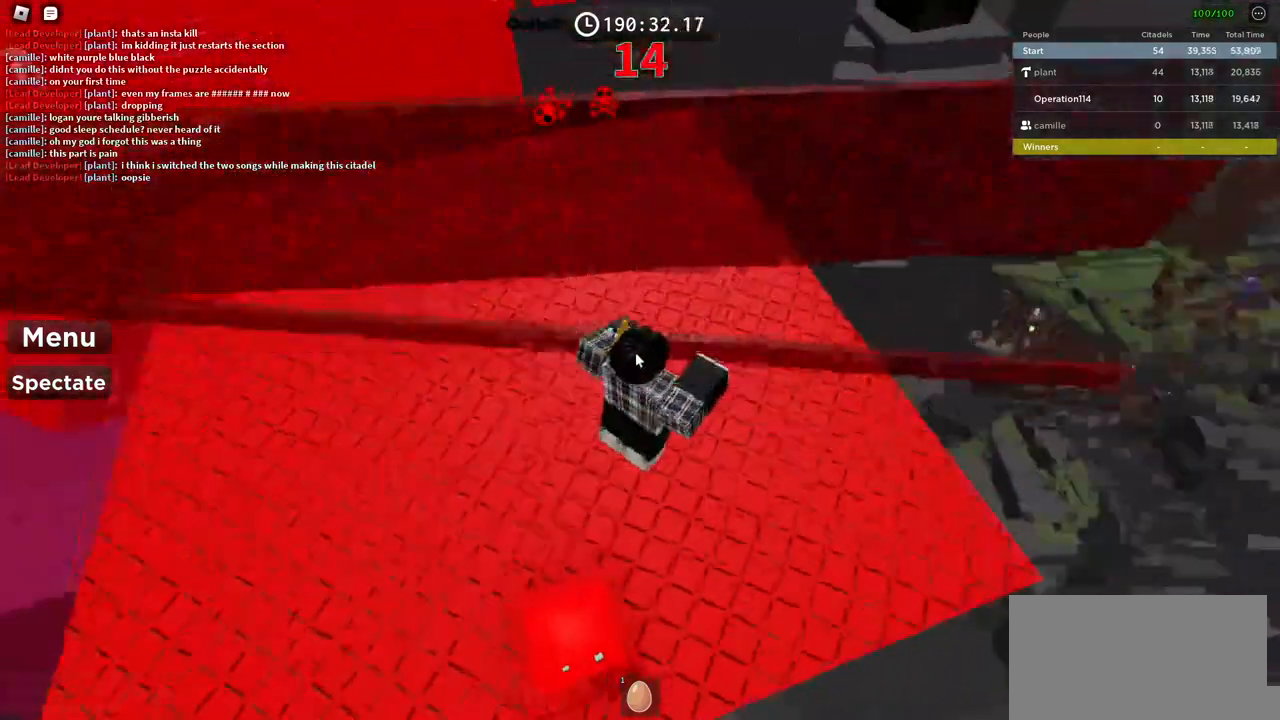
{"keys": ["d", "w"], "events": [[100, "a", "down"], [134, "w", "down"], [234, "a", "up"], [234, "d", "down"]]}
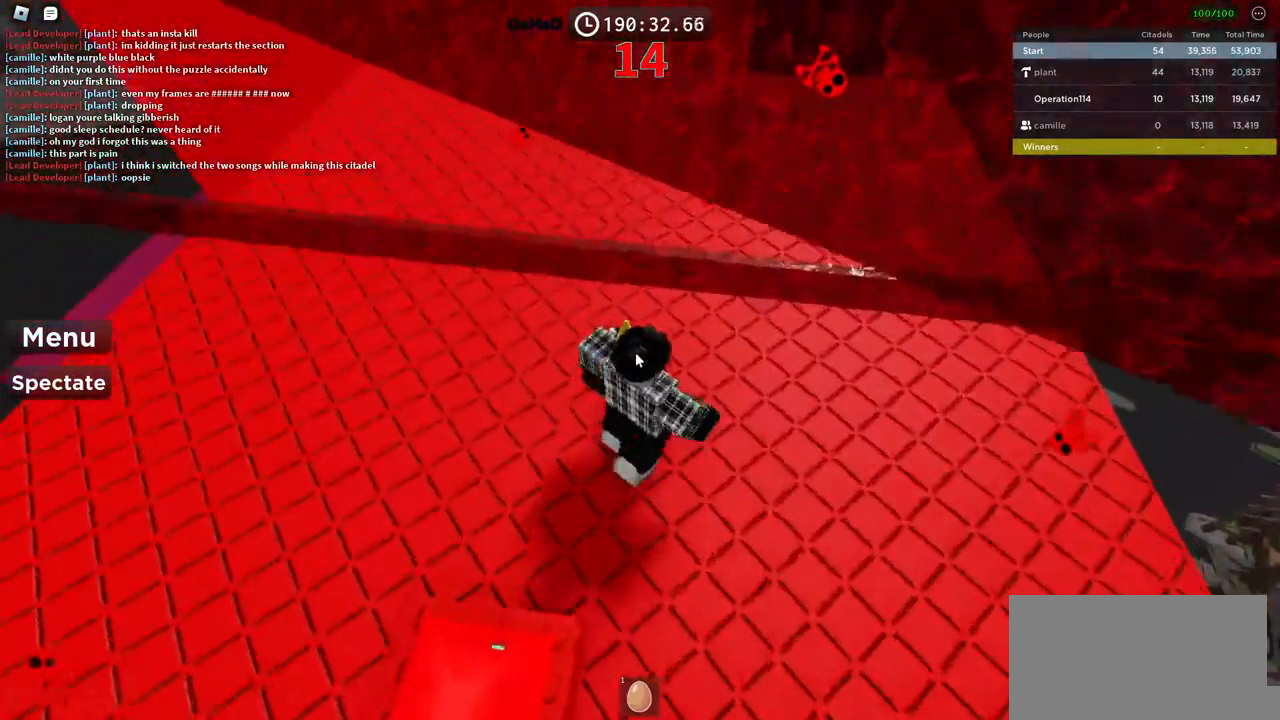
{"keys": ["d"], "events": [[84, "w", "up"], [317, "s", "down"], [484, "s", "up"]]}
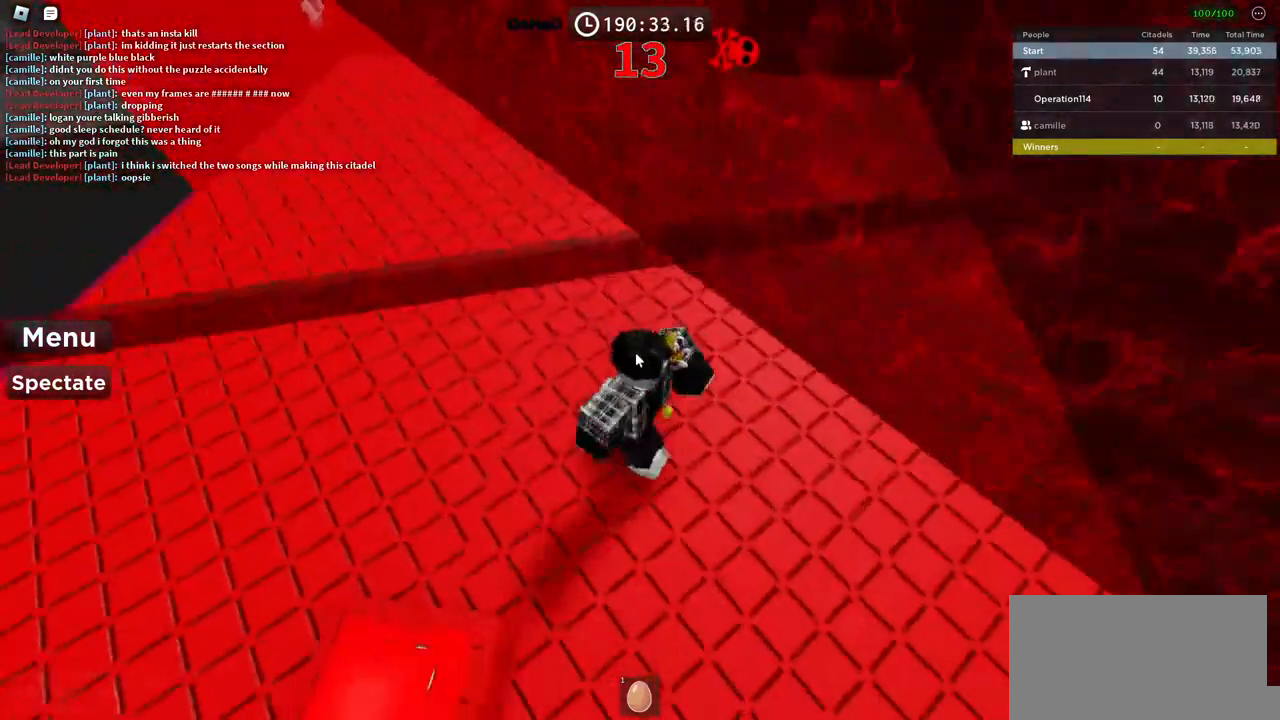
{"keys": ["d", "w"], "events": [[450, "w", "down"]]}
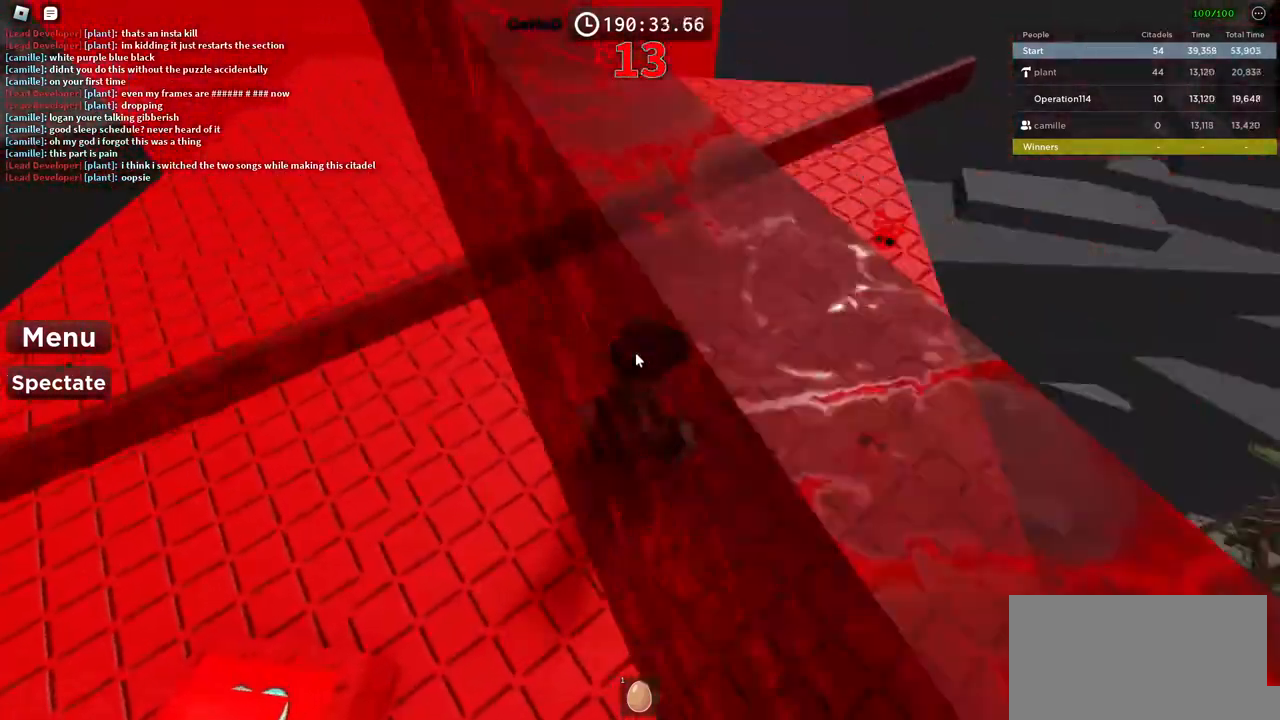
{"keys": ["d", "w"], "events": []}
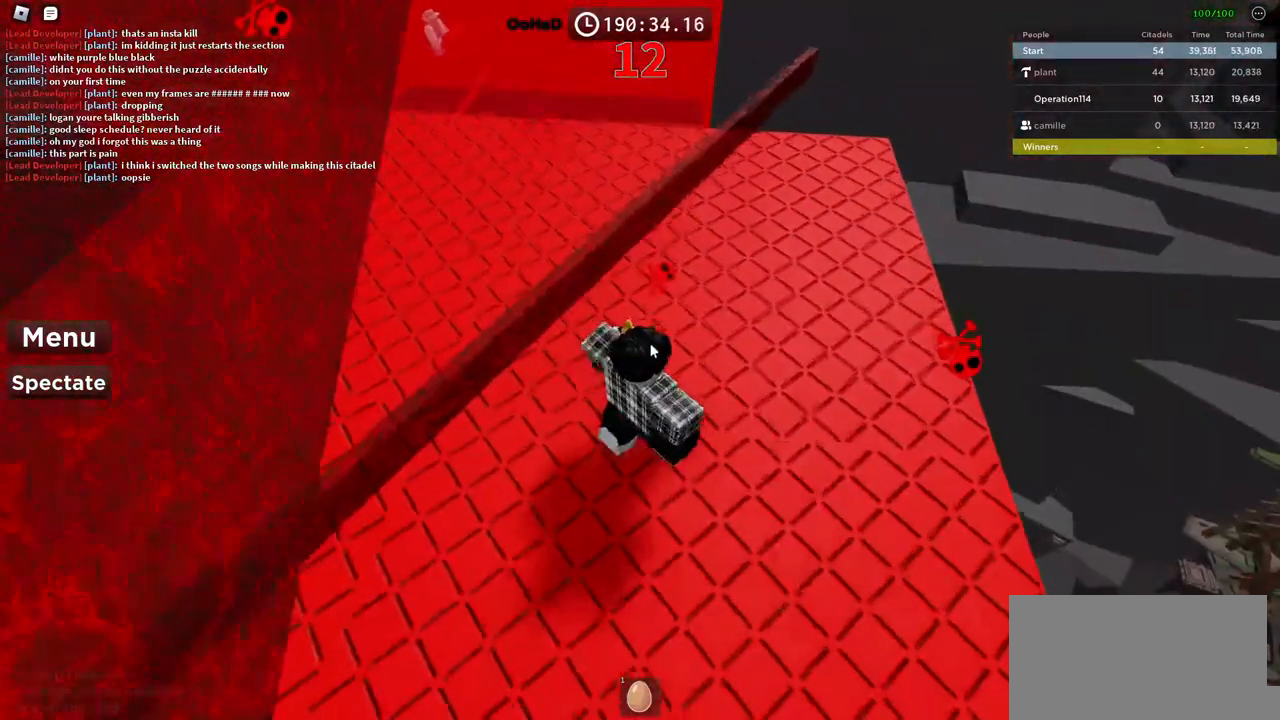
{"keys": ["d", "w"], "events": [[17, "w", "up"], [250, "w", "down"]]}
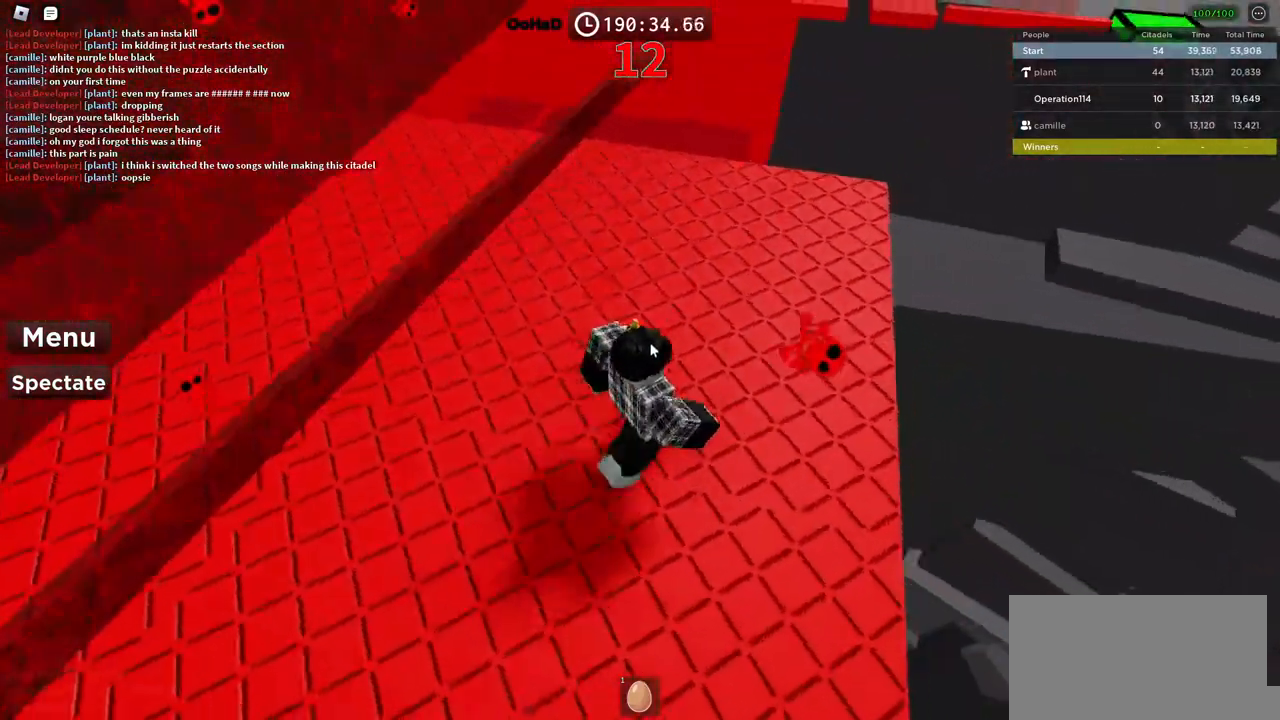
{"keys": ["w"], "events": [[117, "d", "up"]]}
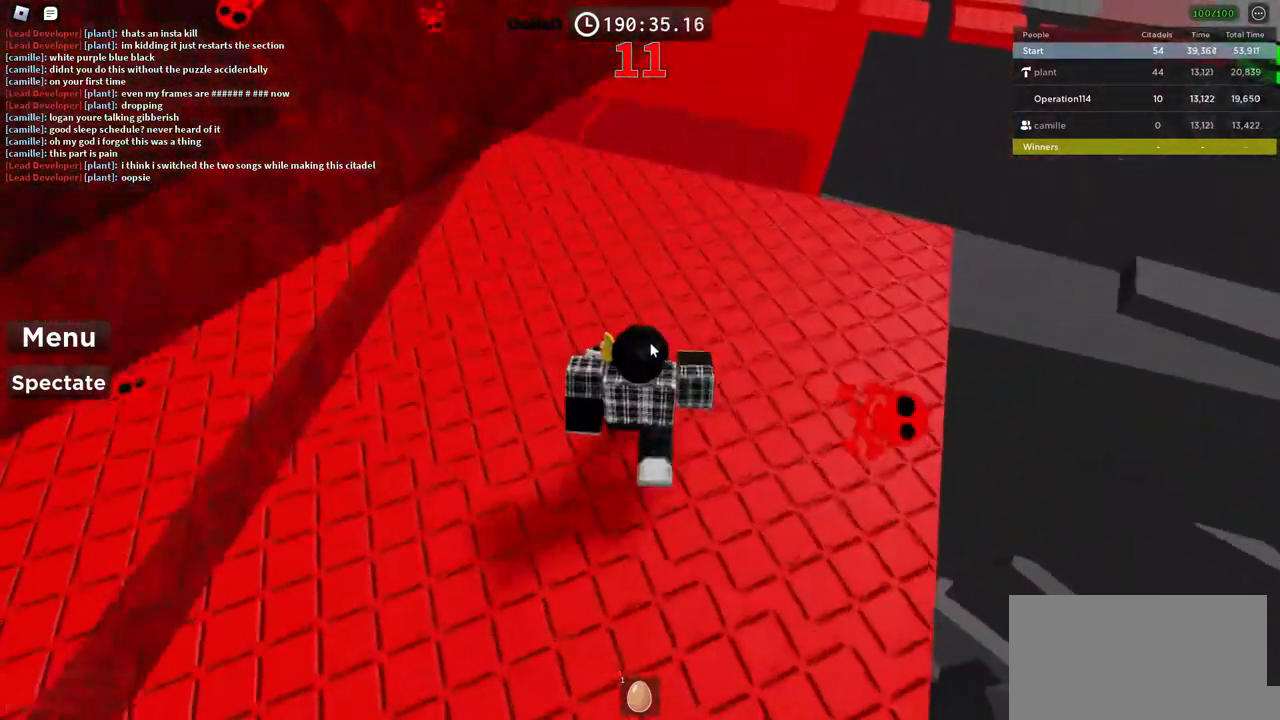
{"keys": ["w"], "events": []}
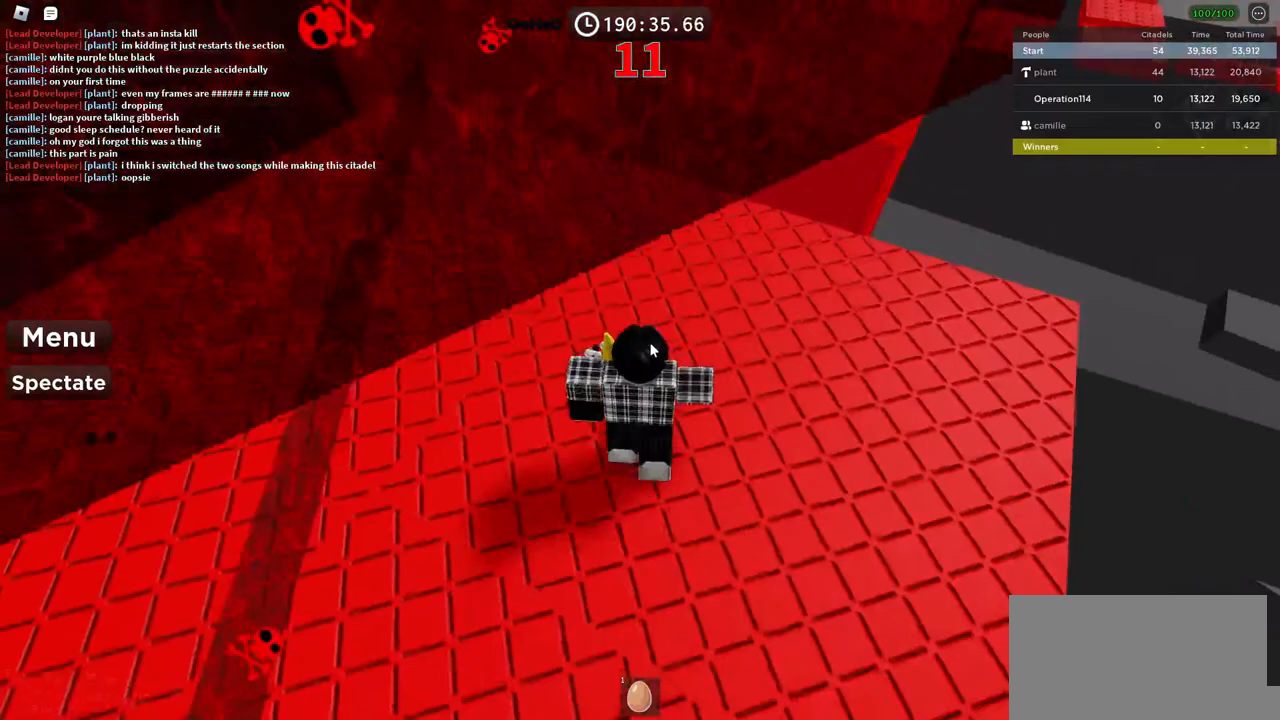
{"keys": ["w"], "events": []}
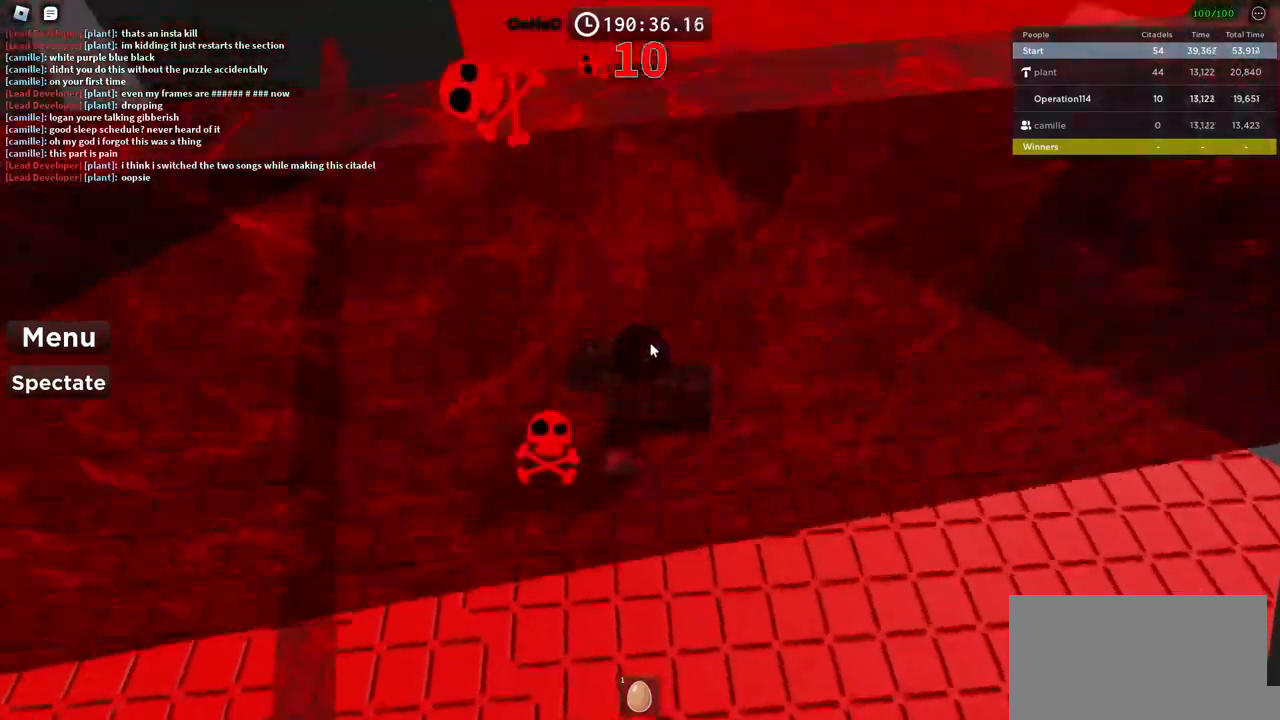
{"keys": ["w"], "events": []}
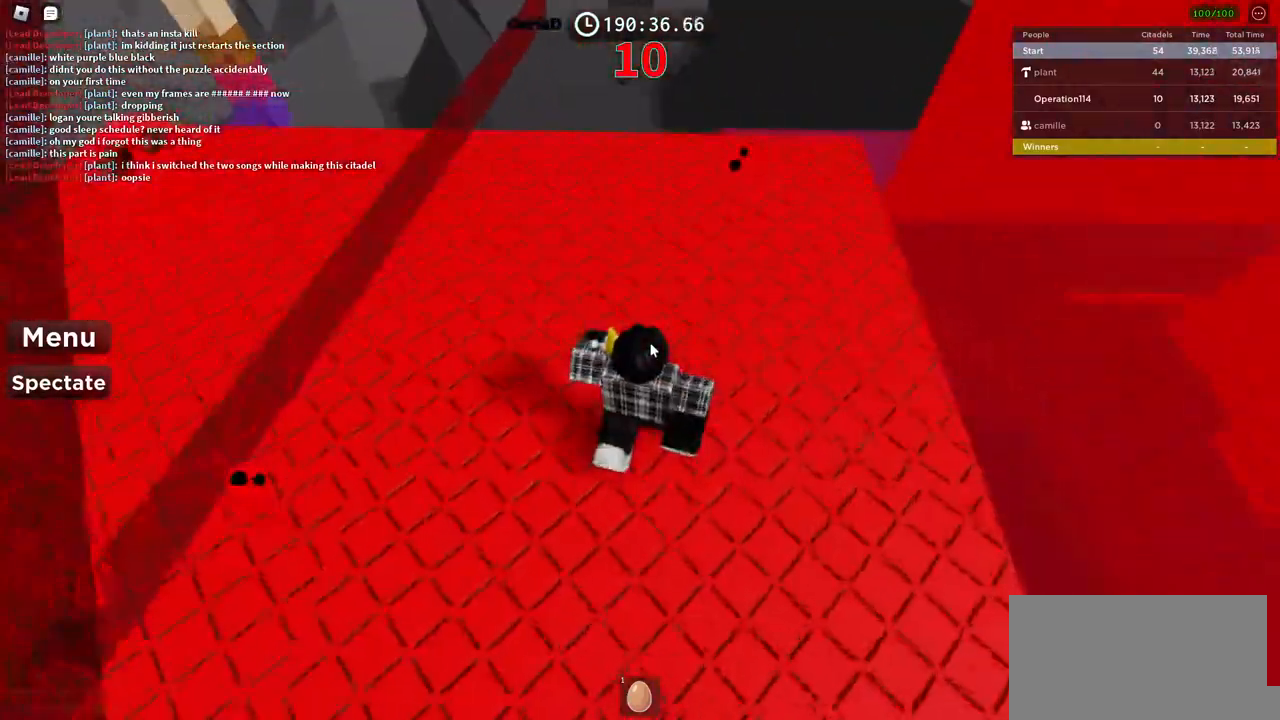
{"keys": ["w"], "events": []}
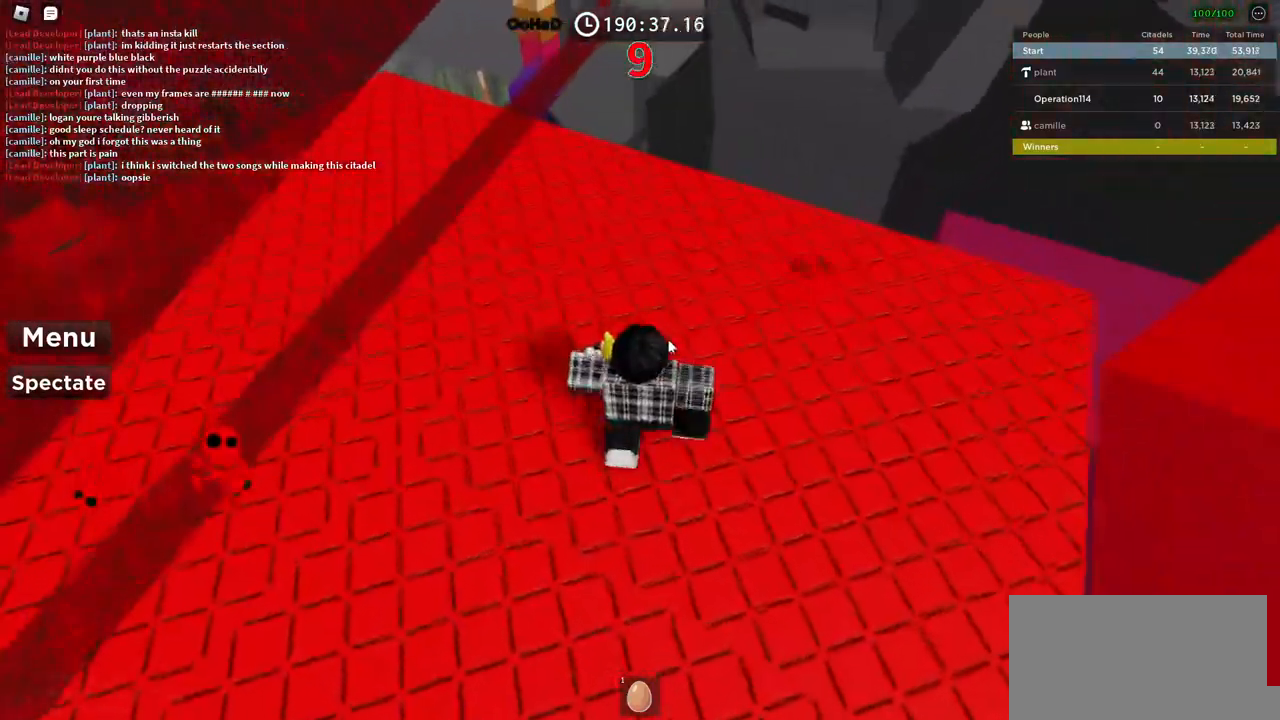
{"keys": ["w"], "events": [[250, "d", "down"], [367, "d", "up"]]}
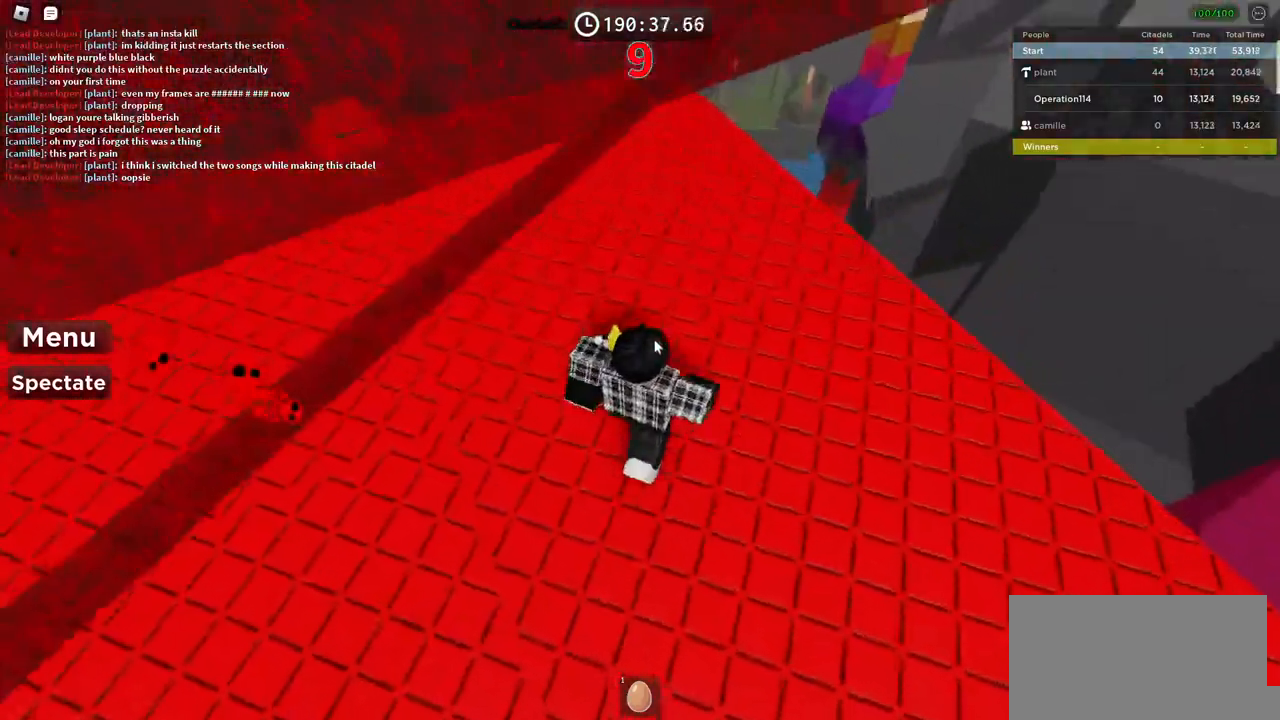
{"keys": ["w"], "events": [[34, "d", "down"], [350, "d", "up"]]}
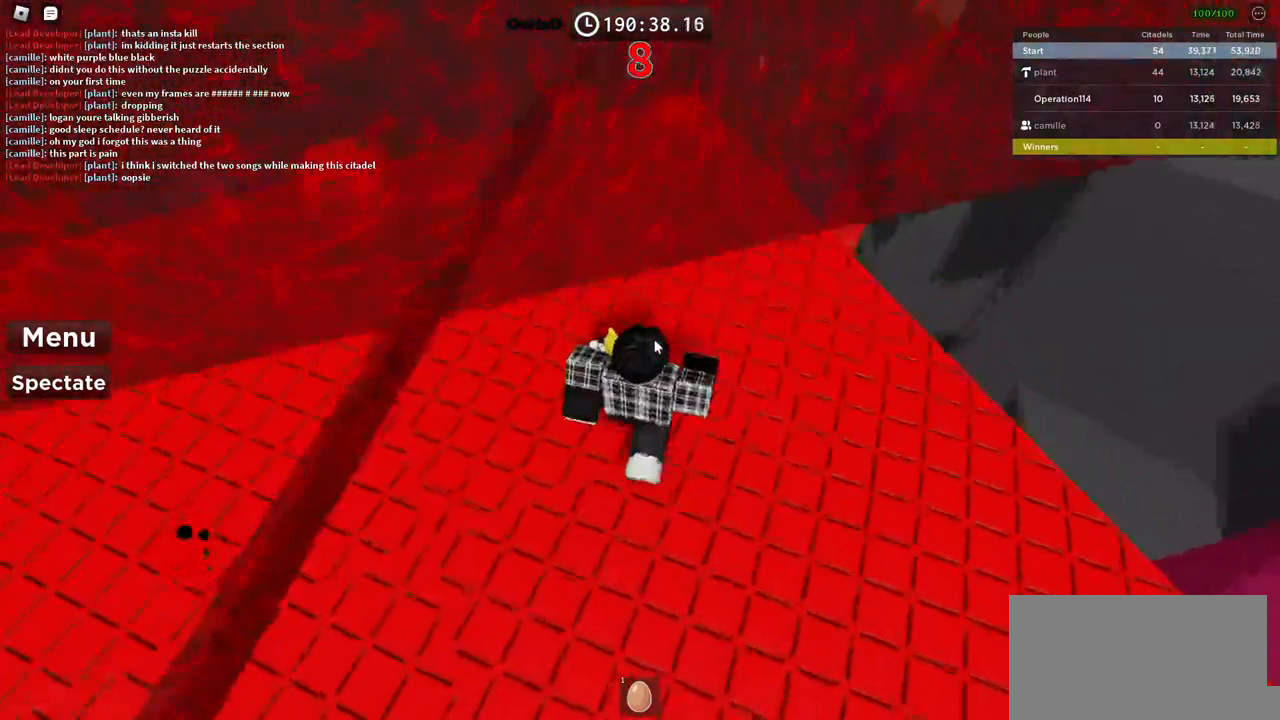
{"keys": ["w"], "events": [[50, "d", "down"], [234, "d", "up"]]}
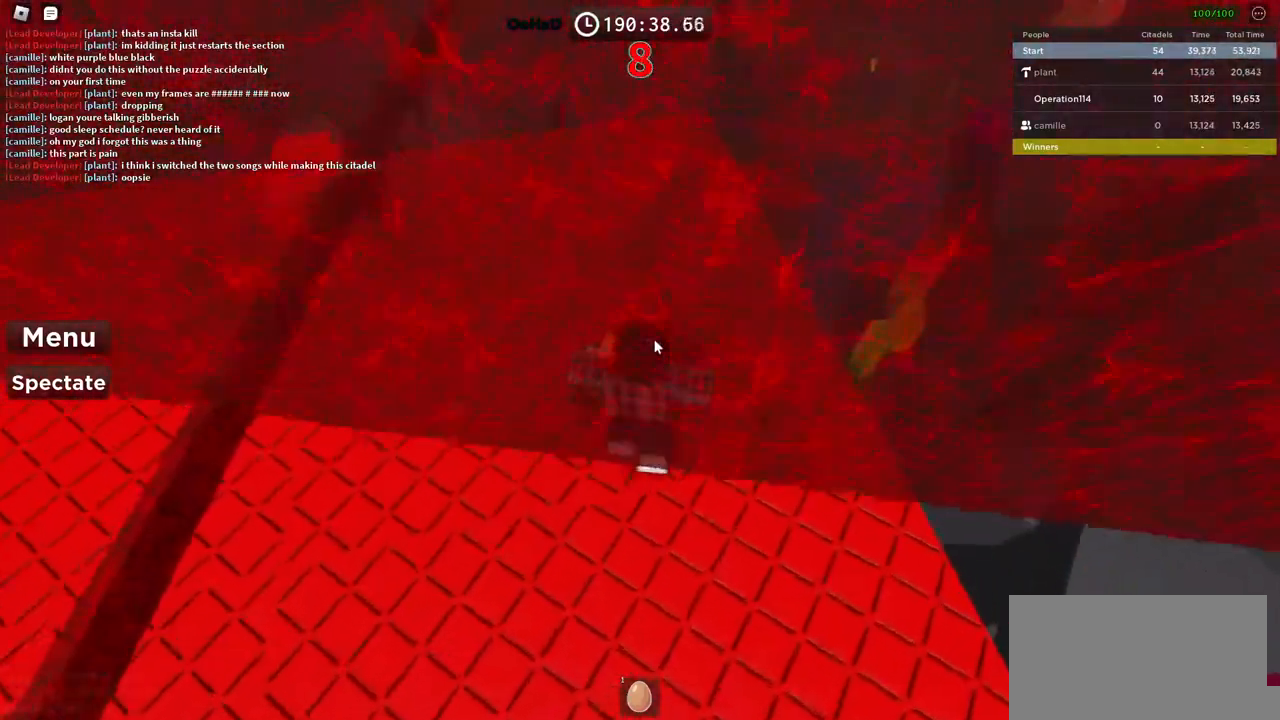
{"keys": ["space", "w"], "events": [[467, "space", "down"]]}
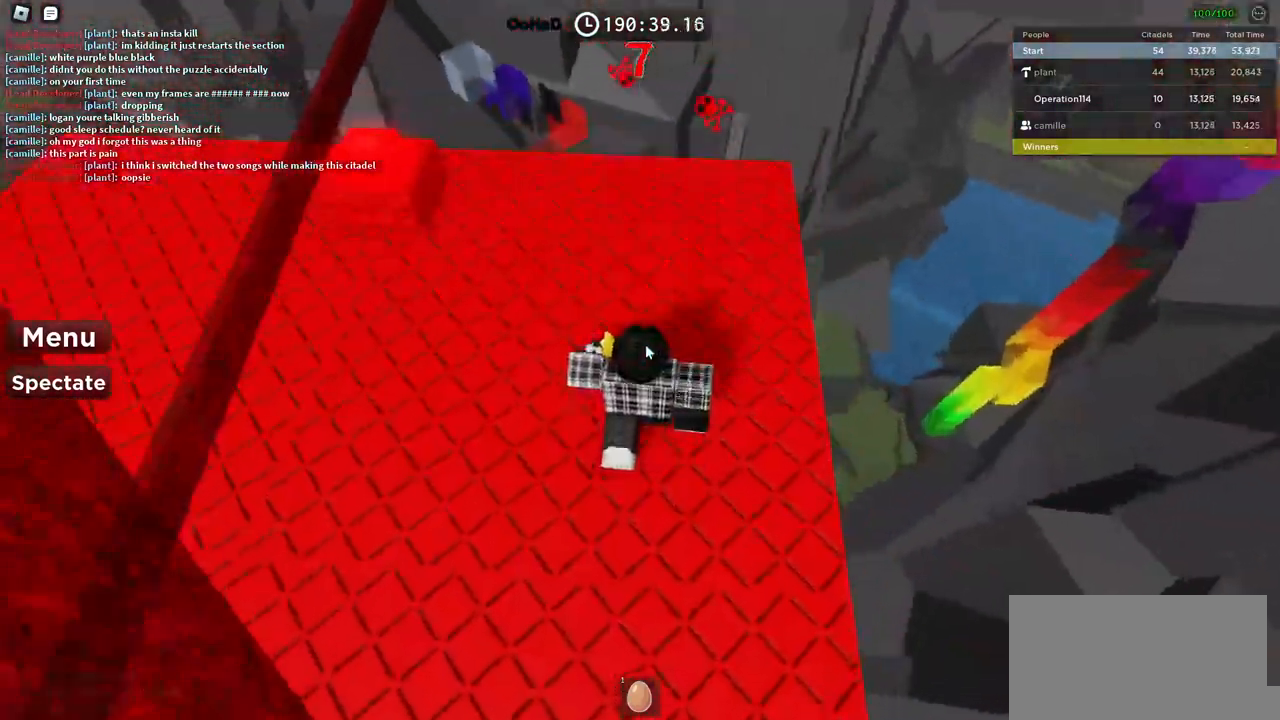
{"keys": ["space", "w"], "events": []}
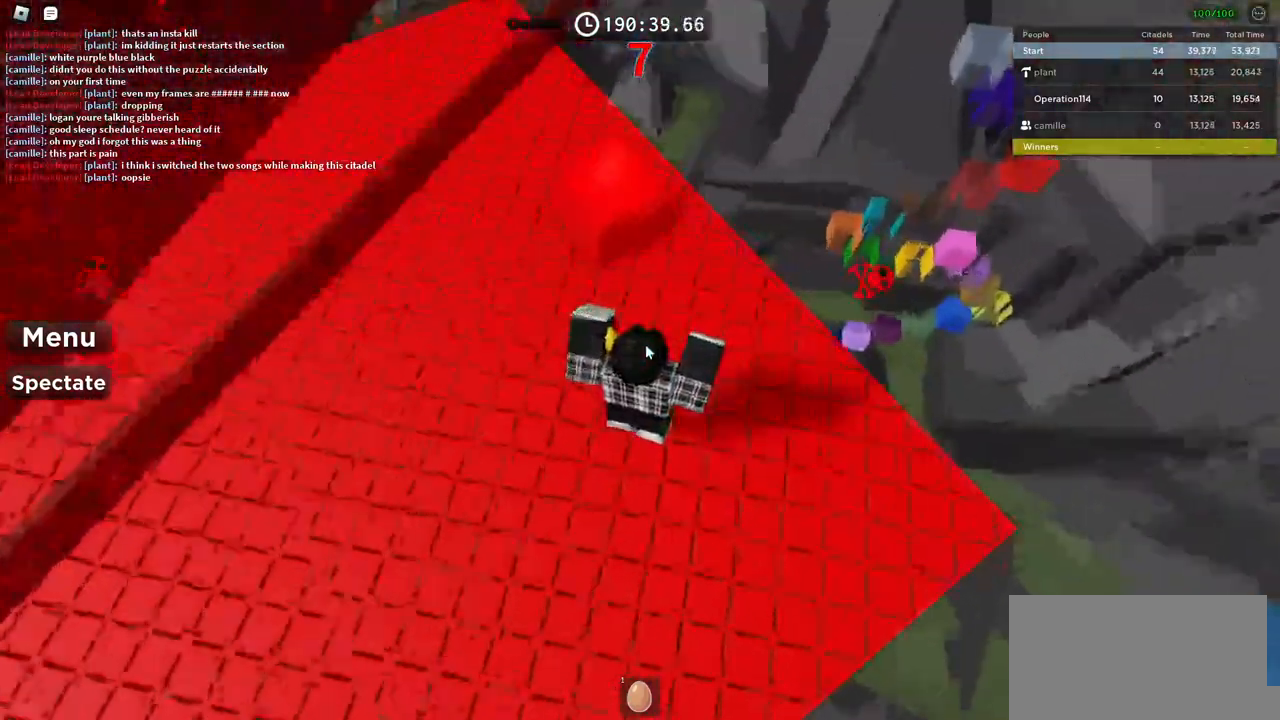
{"keys": ["d", "space", "w"], "events": [[484, "d", "down"]]}
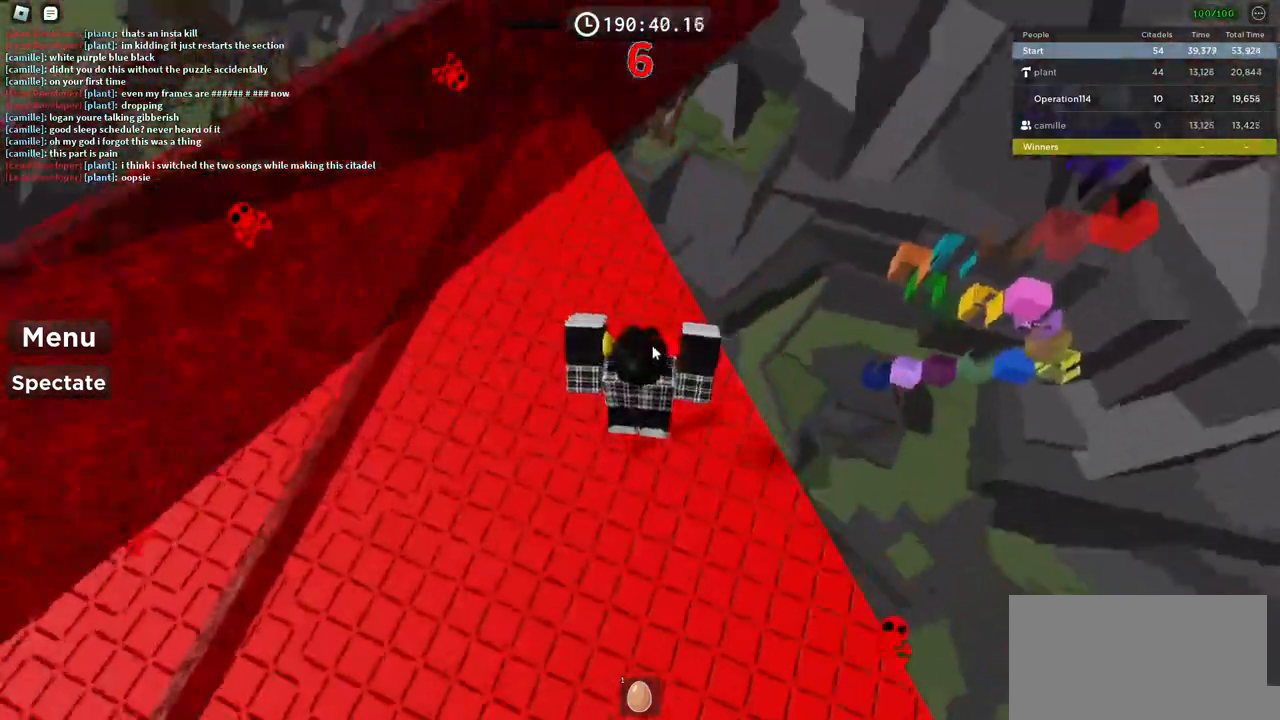
{"keys": ["a"], "events": [[100, "d", "up"], [134, "w", "up"], [200, "space", "up"], [450, "a", "down"]]}
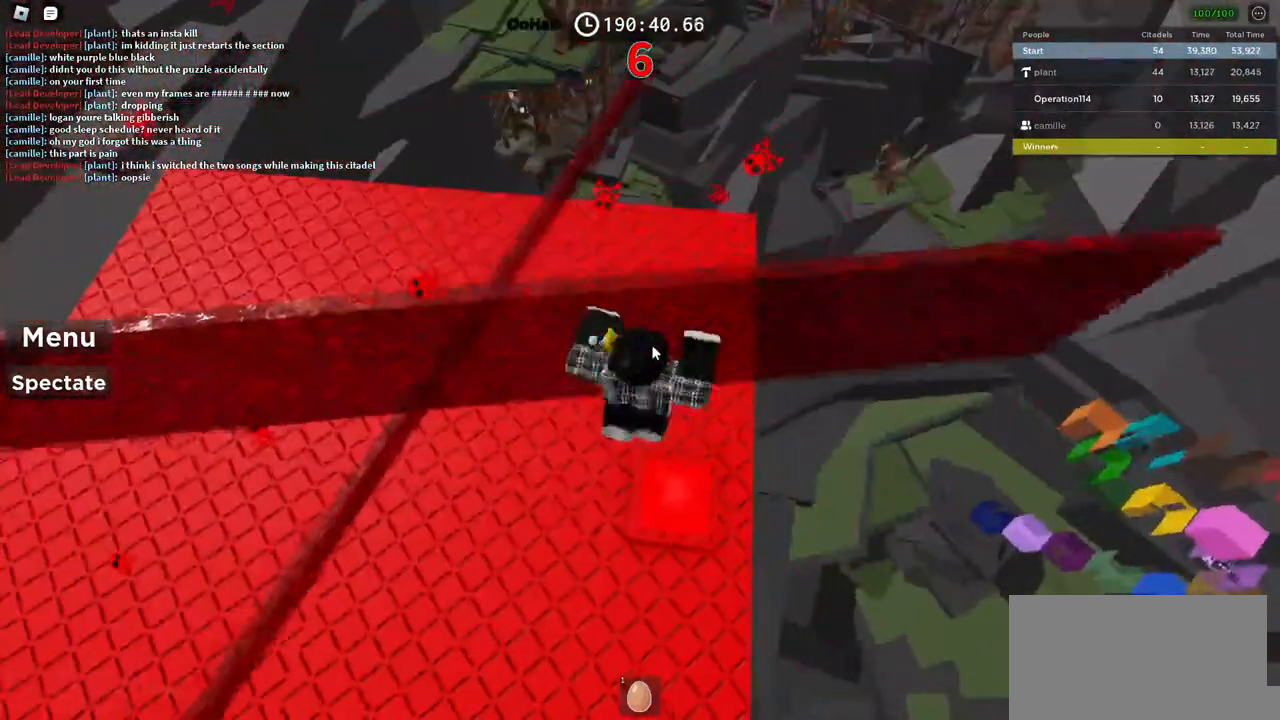
{"keys": ["d", "space", "w"], "events": [[117, "a", "up"], [234, "d", "down"], [250, "w", "down"], [400, "space", "down"]]}
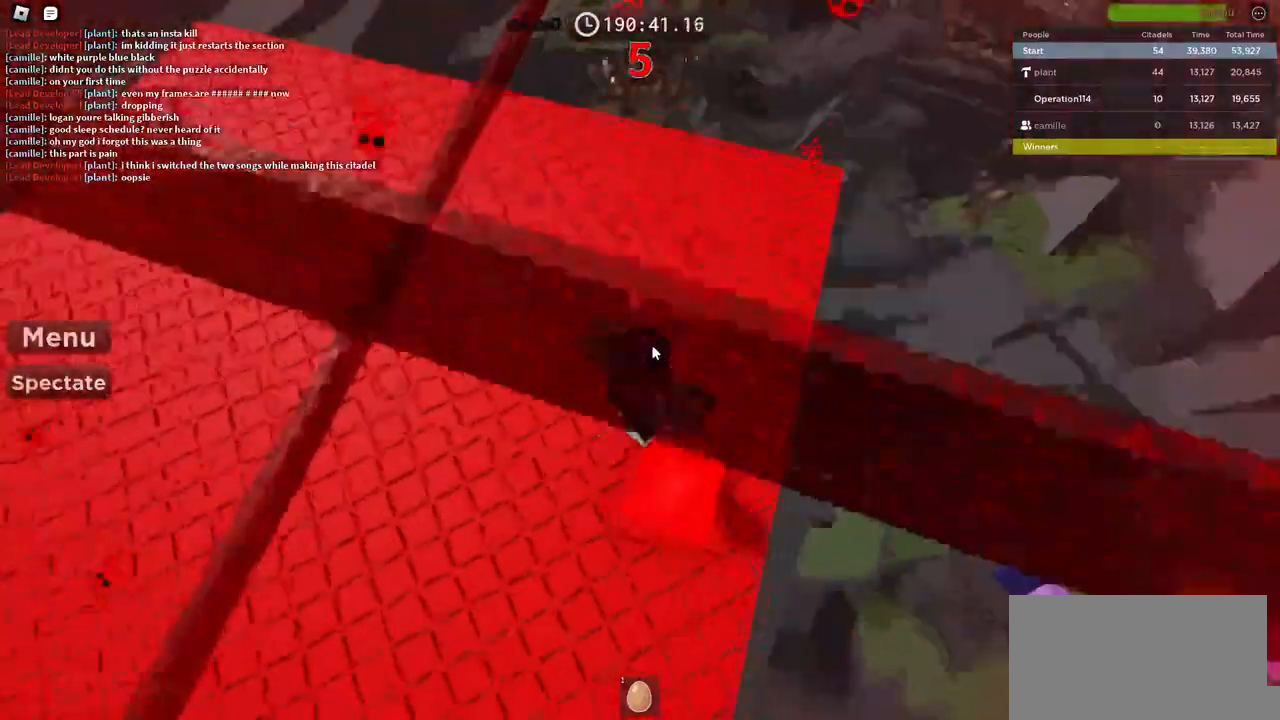
{"keys": ["d", "space", "w"], "events": [[67, "d", "up"], [350, "d", "down"]]}
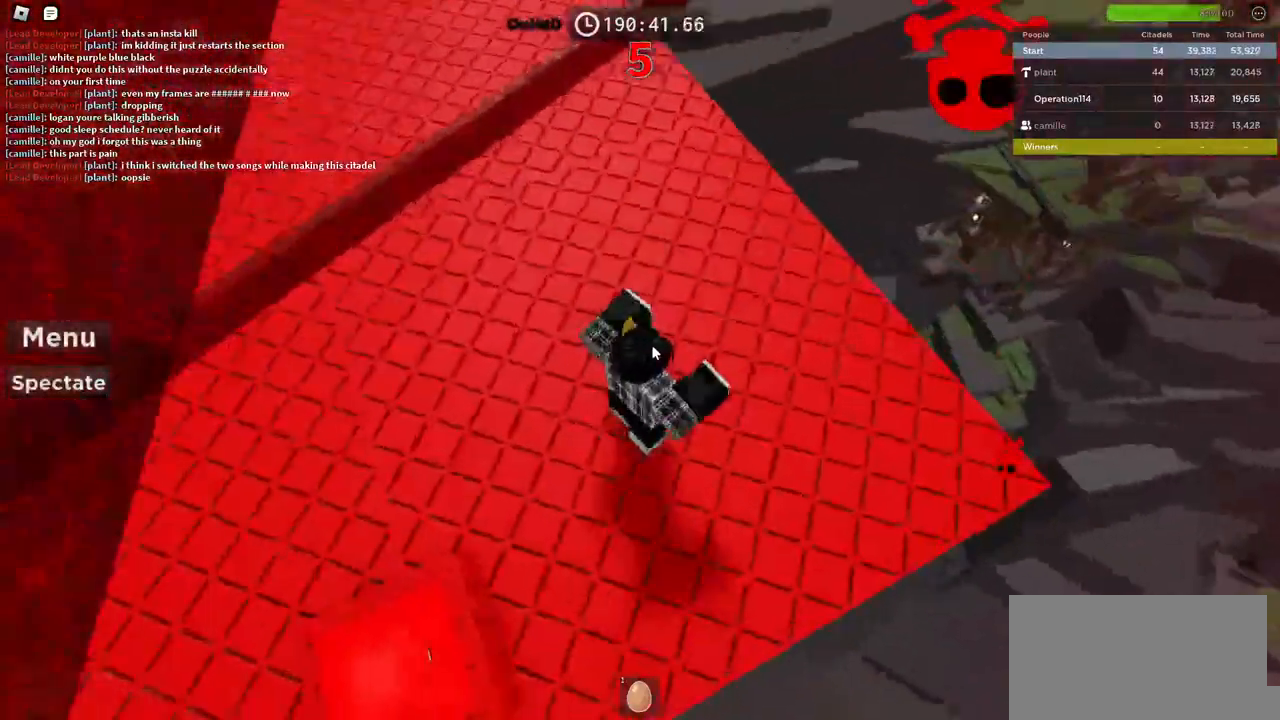
{"keys": ["space"], "events": [[100, "d", "up"], [417, "w", "up"]]}
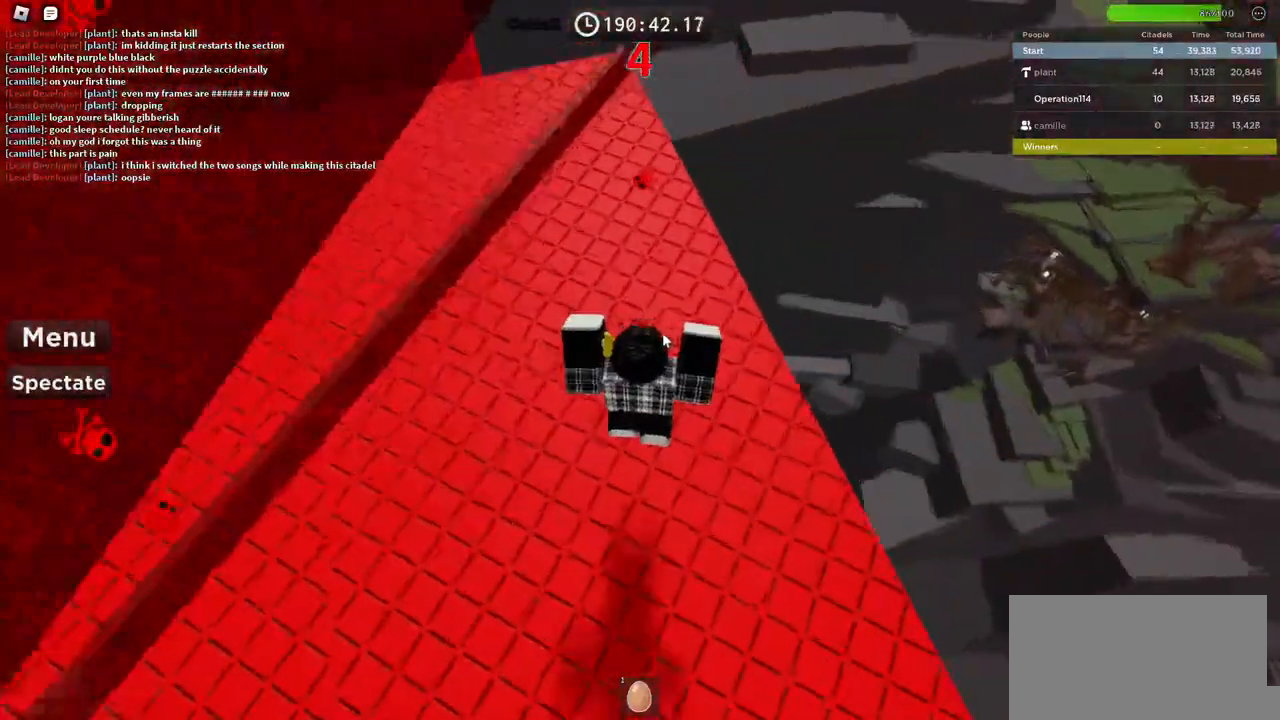
{"keys": ["w"], "events": [[134, "d", "down"], [250, "w", "down"], [284, "d", "up"], [350, "space", "up"], [367, "w", "up"], [467, "w", "down"]]}
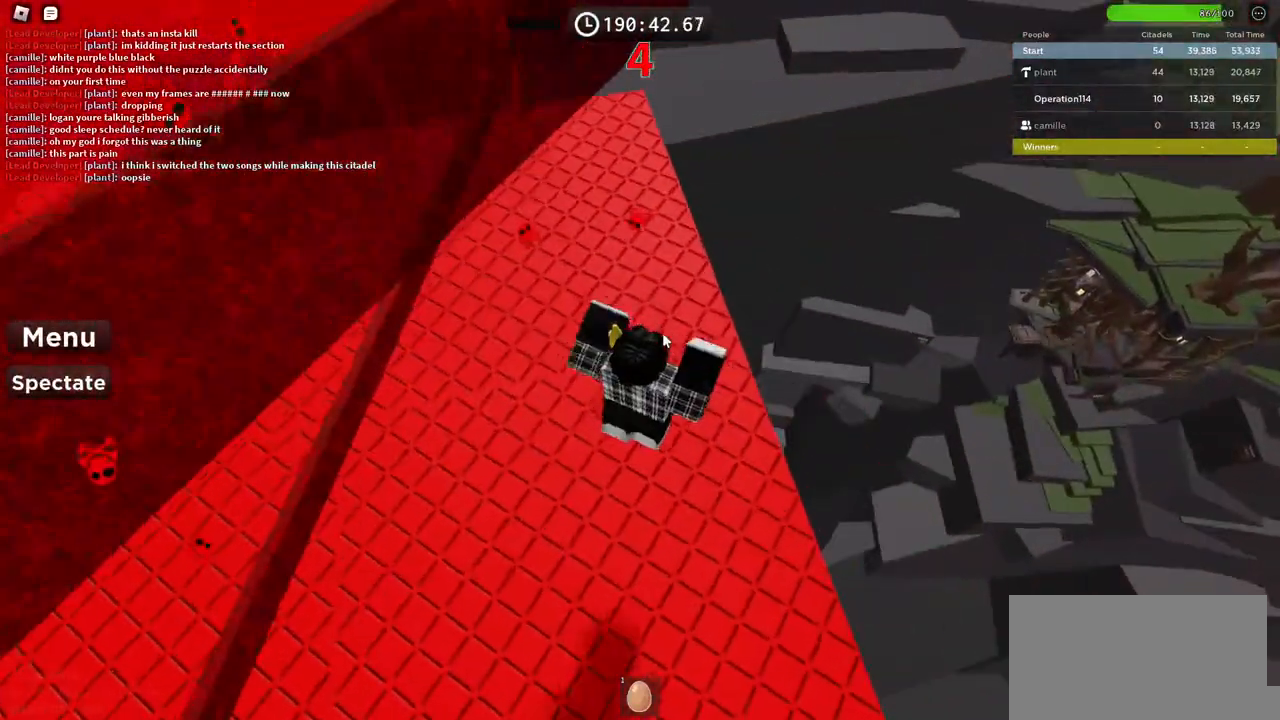
{"keys": ["w"], "events": []}
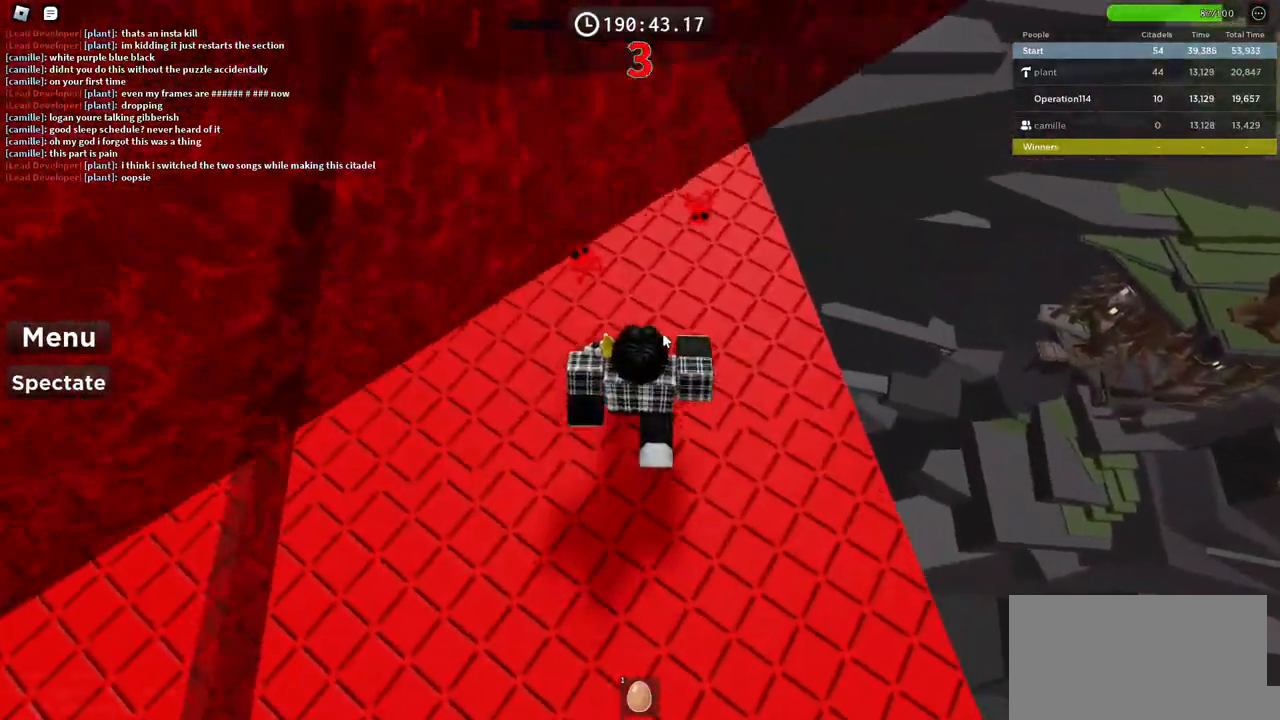
{"keys": ["w"], "events": []}
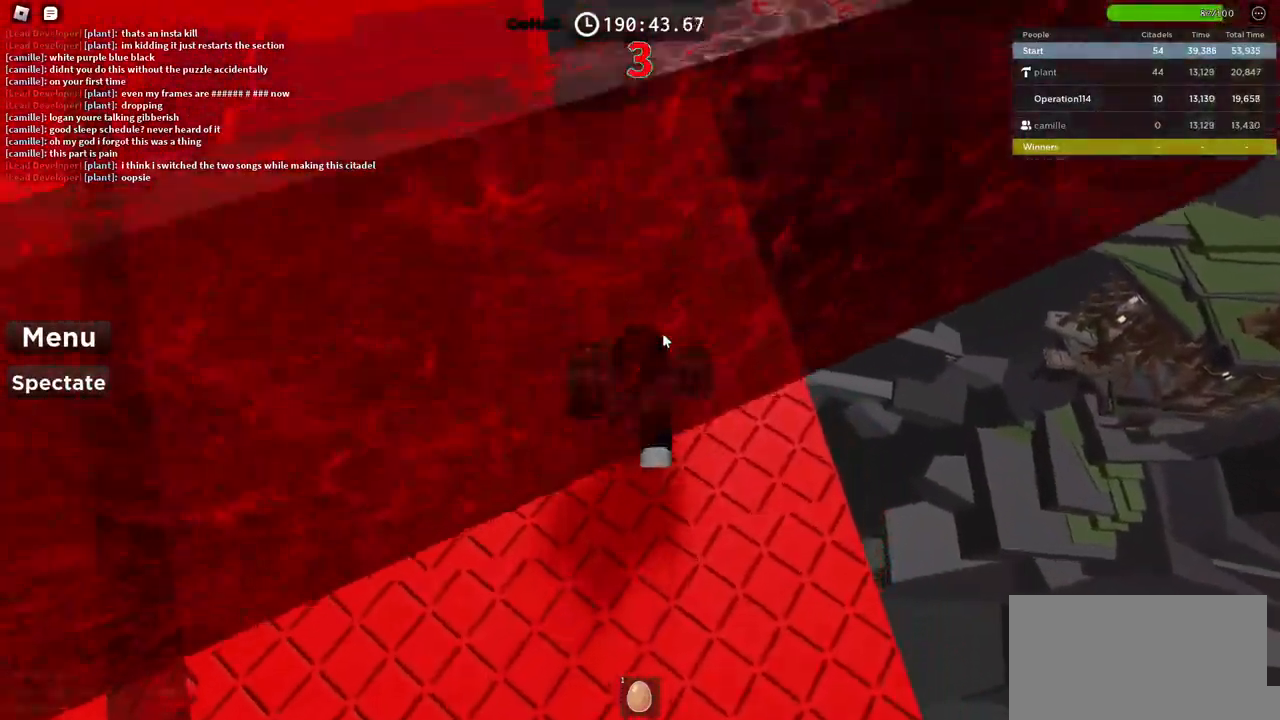
{"keys": ["space", "w"], "events": [[384, "space", "down"]]}
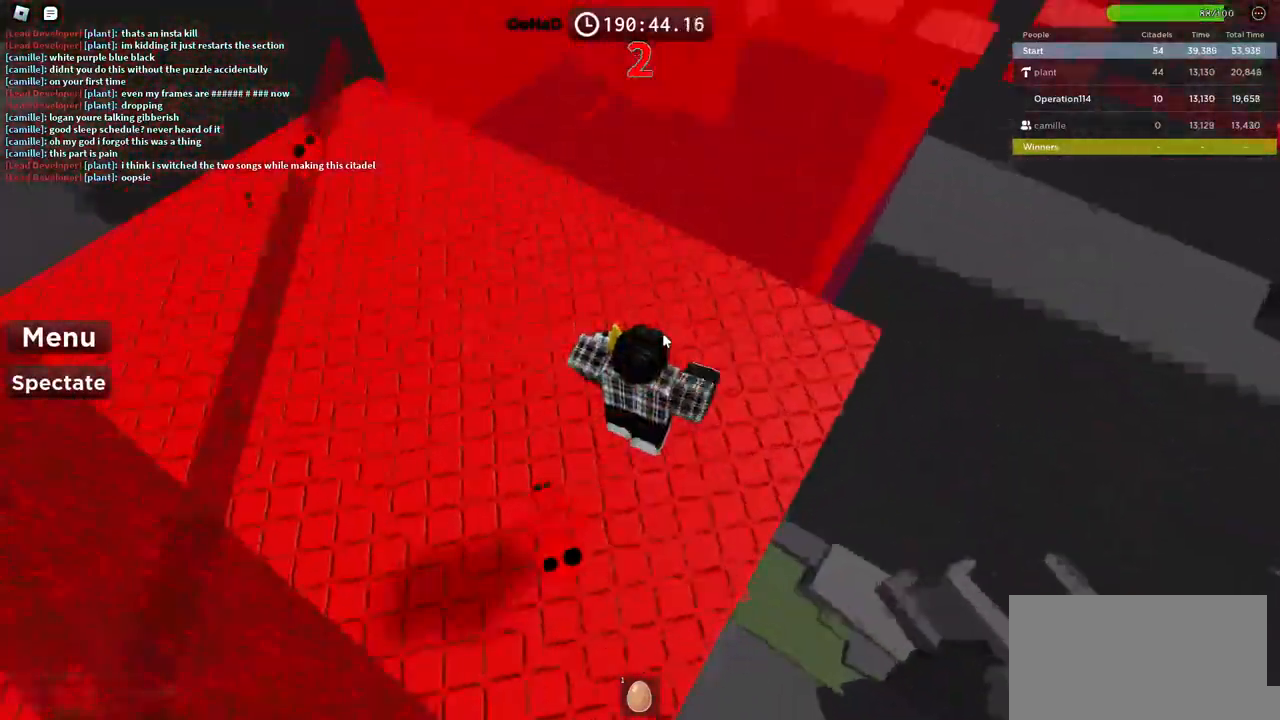
{"keys": ["space", "w"], "events": []}
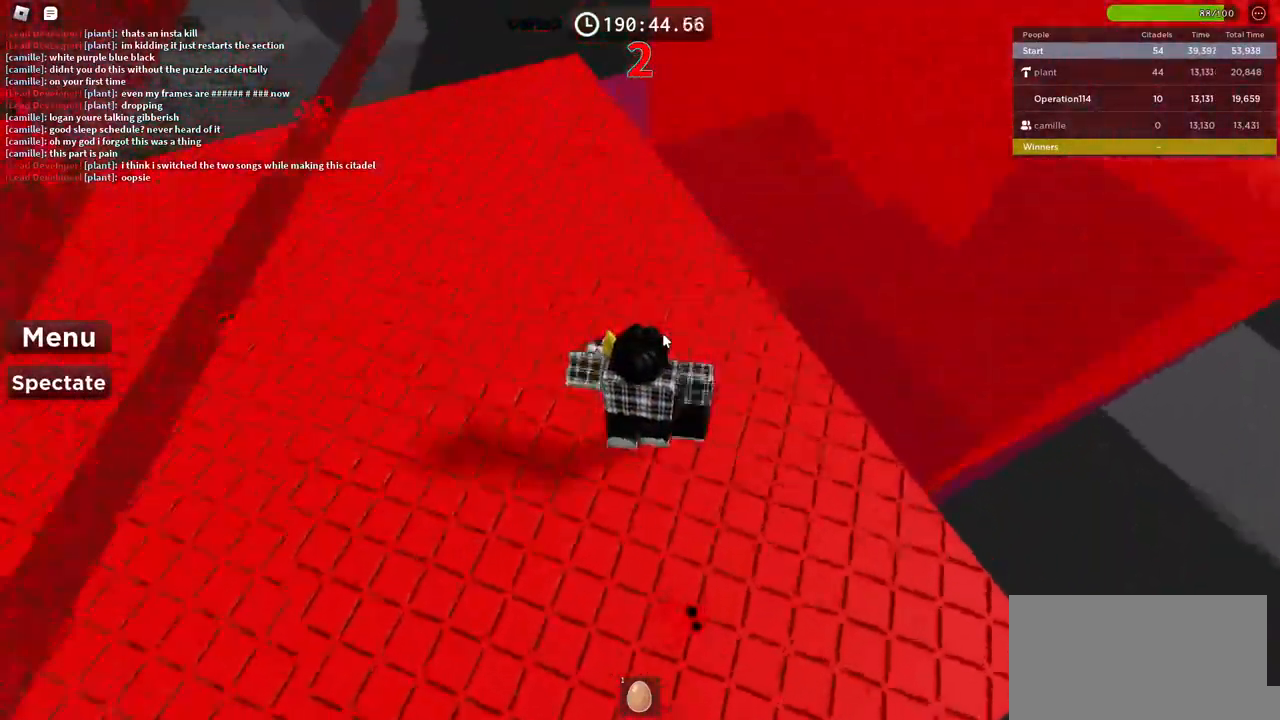
{"keys": ["space", "w"], "events": []}
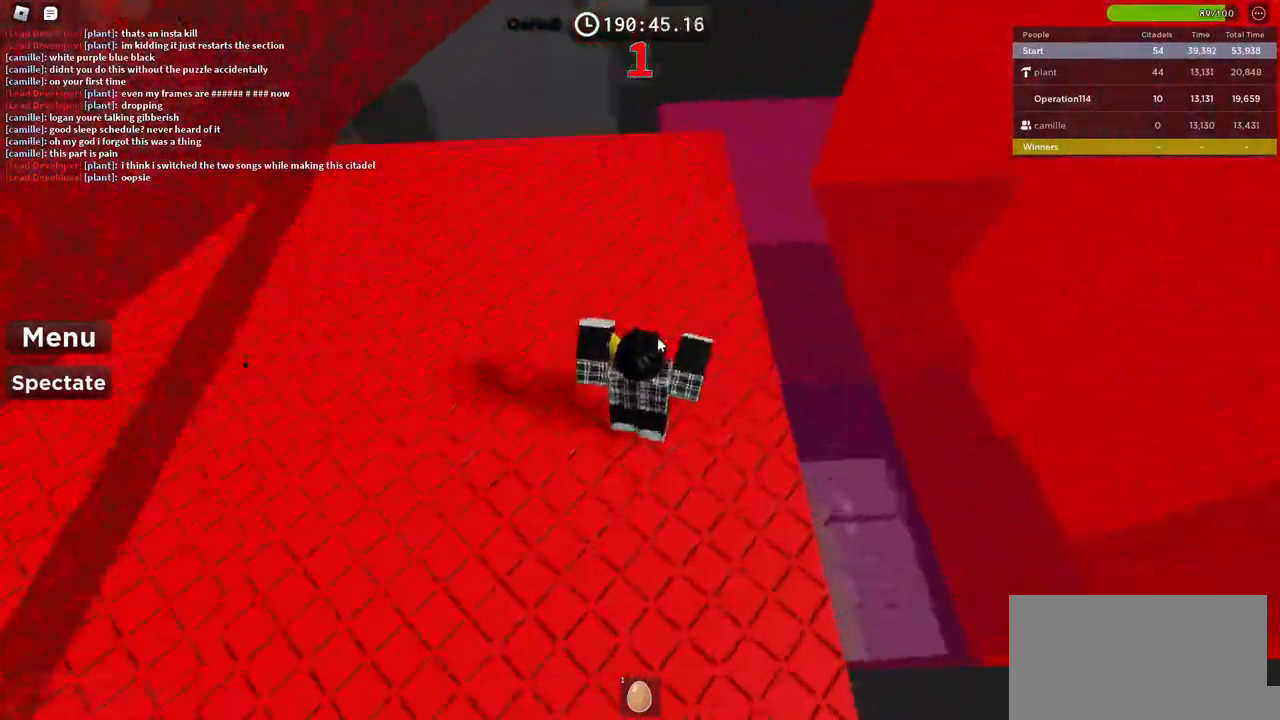
{"keys": ["d", "w"], "events": [[234, "space", "up"], [450, "d", "down"]]}